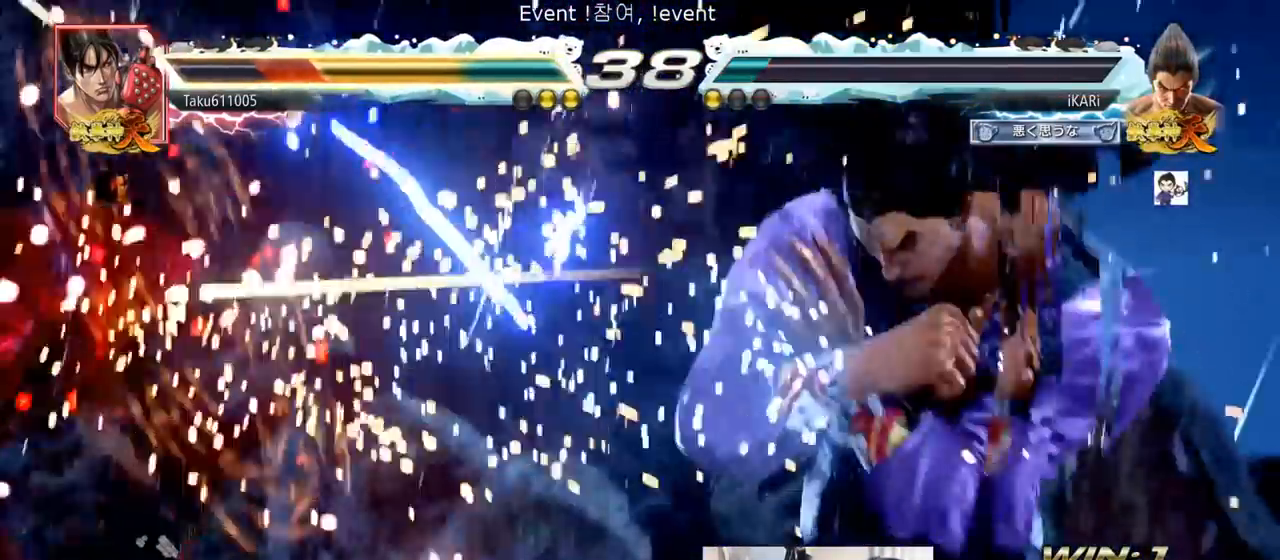
Gameplay with a controller (arcade stick); each line is a JSON object with the inputs held at the frame after it. "events" lists button and stick changes between this image and that frame as [ms after this image, input, new state], when the widget could be followed in between. Not read: L3 R3.
{"buttons": [], "left_stick": "center", "events": [[317, "TRIANGLE", "down"], [317, "left_stick", "down-left"], [351, "TRIANGLE", "up"], [384, "left_stick", "center"]]}
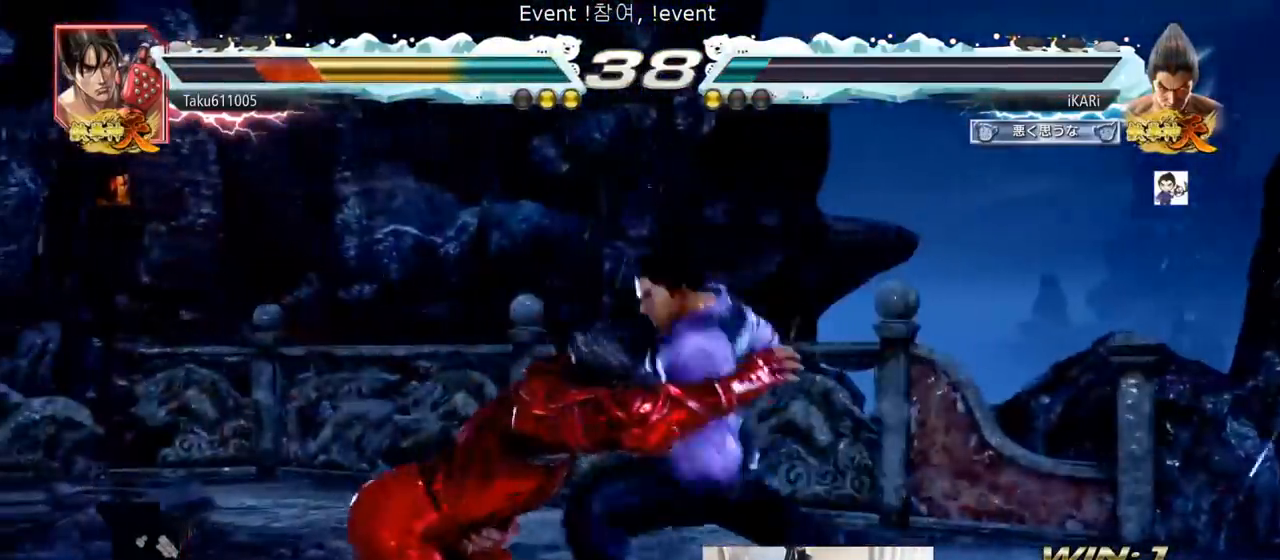
{"buttons": [], "left_stick": "left", "events": [[484, "left_stick", "left"]]}
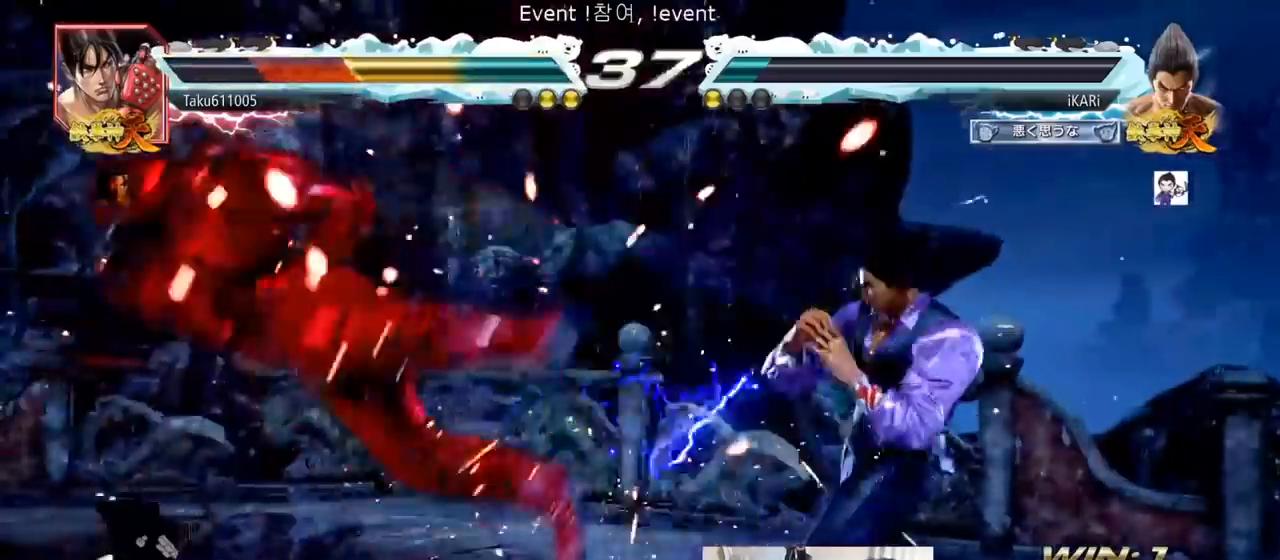
{"buttons": [], "left_stick": "center", "events": [[50, "left_stick", "center"], [183, "left_stick", "down"], [267, "left_stick", "center"], [317, "left_stick", "left"], [350, "CIRCLE", "down"], [383, "CIRCLE", "up"], [417, "TRIANGLE", "down"], [467, "TRIANGLE", "up"], [467, "left_stick", "center"]]}
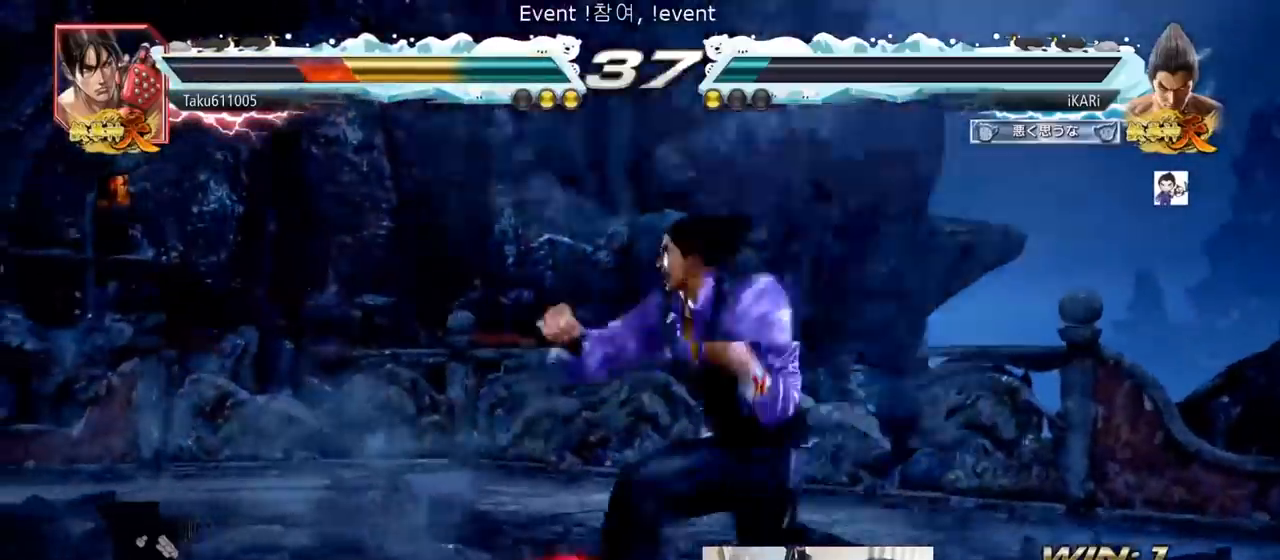
{"buttons": [], "left_stick": "center", "events": []}
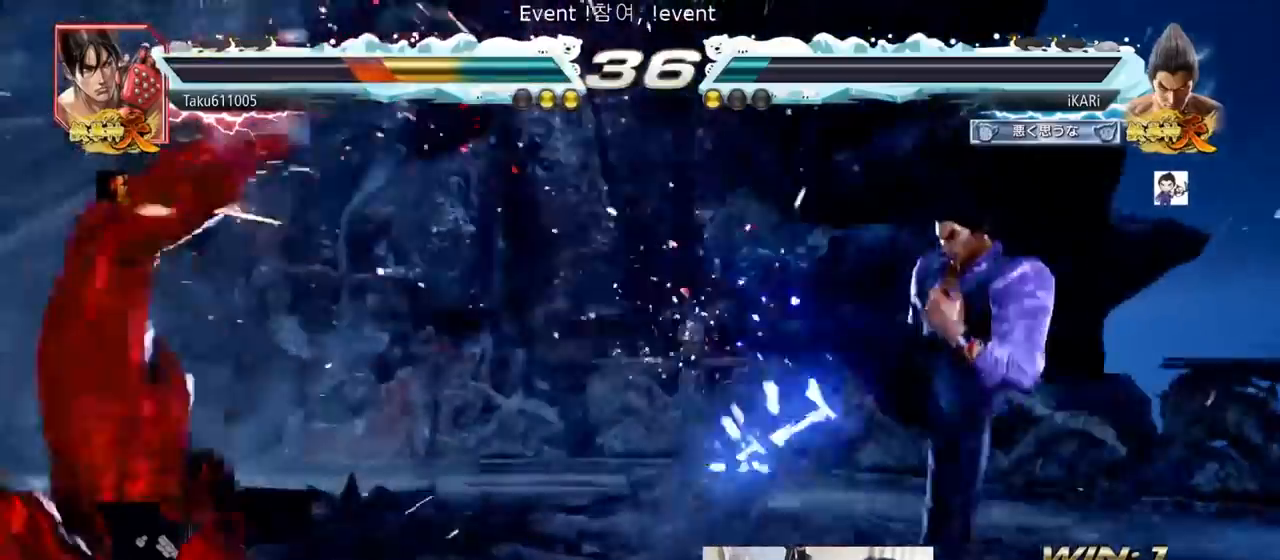
{"buttons": ["CROSS"], "left_stick": "left", "events": [[200, "left_stick", "down"], [267, "left_stick", "left"], [467, "CROSS", "down"]]}
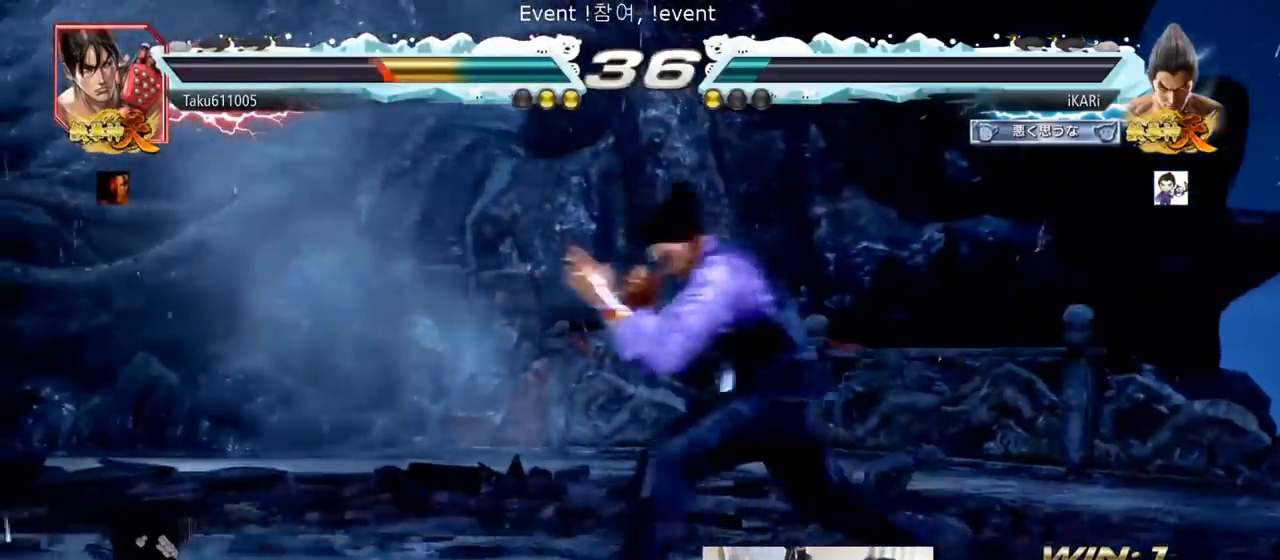
{"buttons": [], "left_stick": "left", "events": [[34, "CROSS", "up"], [34, "TRIANGLE", "down"], [67, "TRIANGLE", "up"], [100, "left_stick", "center"], [267, "left_stick", "left"]]}
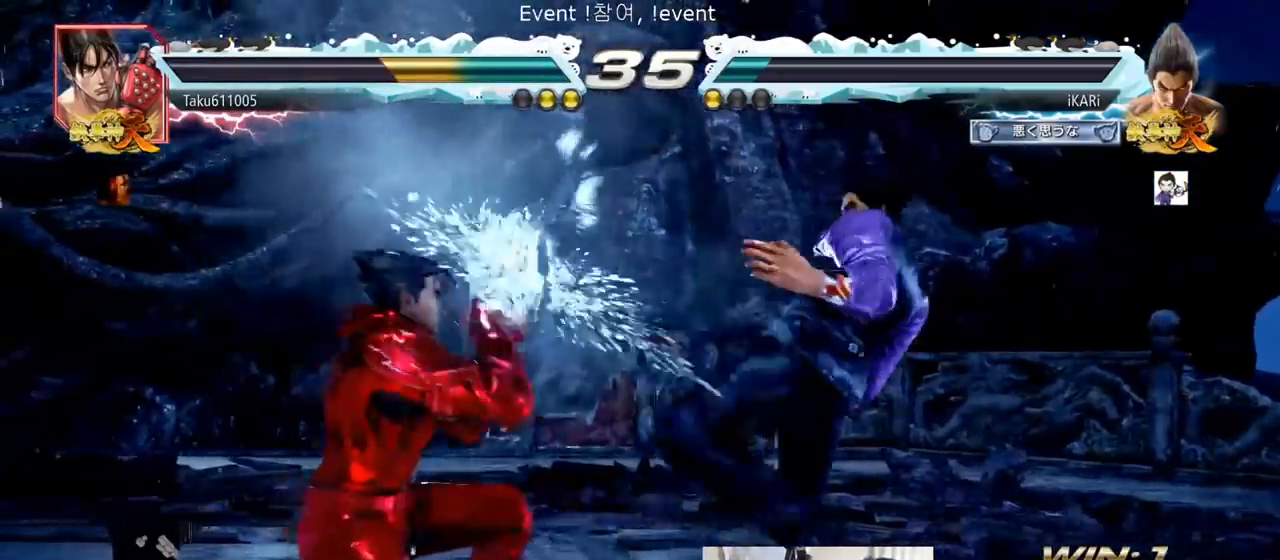
{"buttons": [], "left_stick": "right", "events": [[217, "left_stick", "right"], [267, "left_stick", "center"], [333, "left_stick", "right"]]}
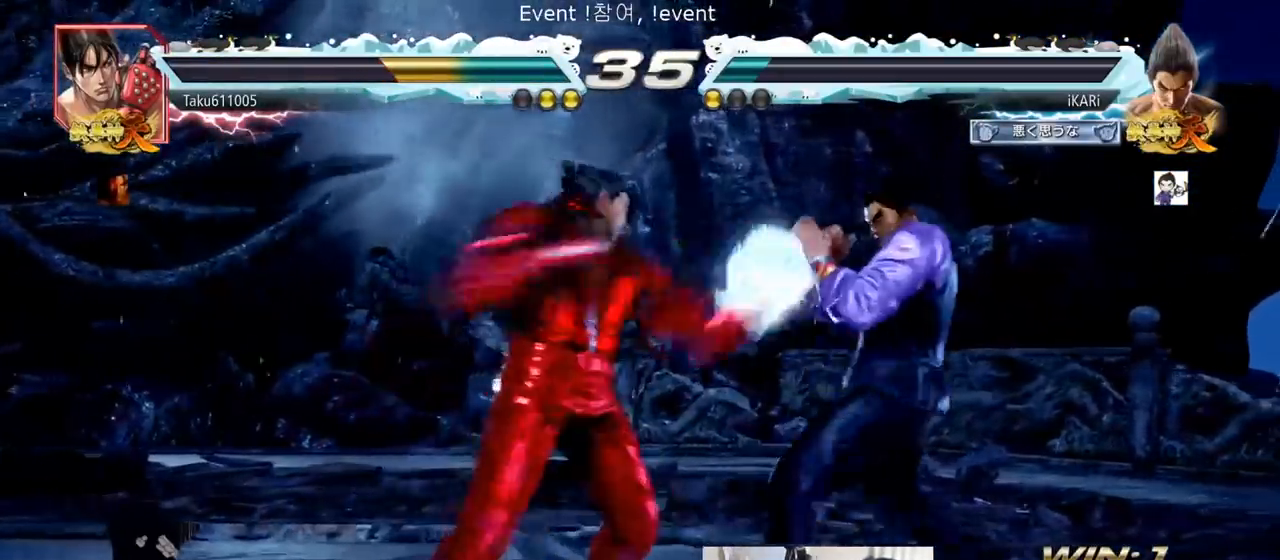
{"buttons": [], "left_stick": "right", "events": []}
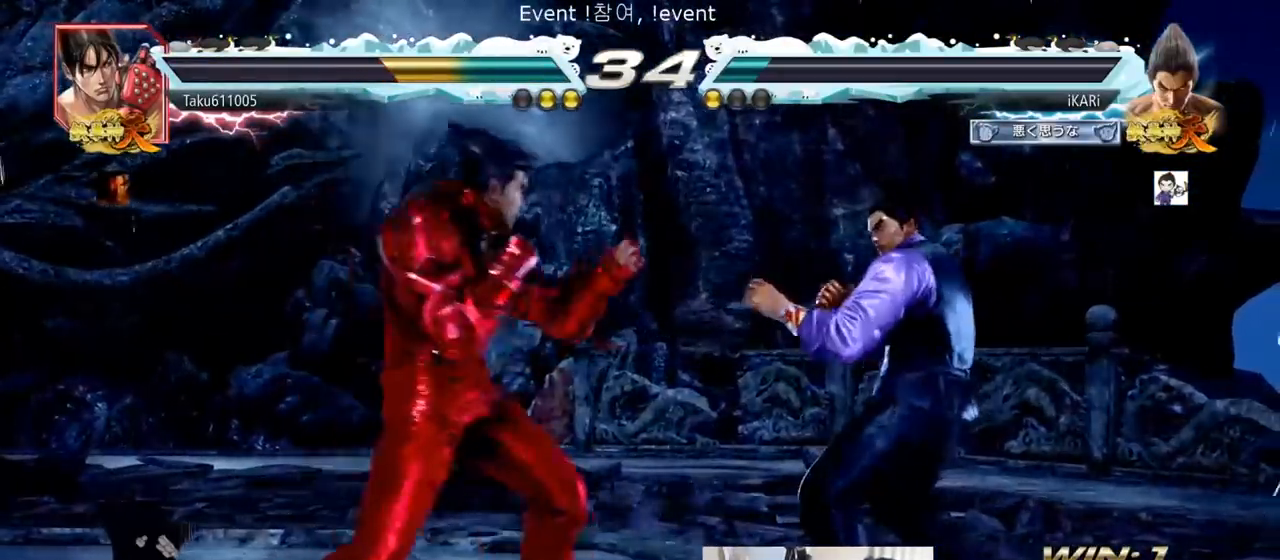
{"buttons": [], "left_stick": "center", "events": [[100, "left_stick", "center"], [150, "left_stick", "down"], [200, "left_stick", "center"], [250, "left_stick", "right"], [333, "left_stick", "center"], [383, "left_stick", "right"], [500, "left_stick", "center"]]}
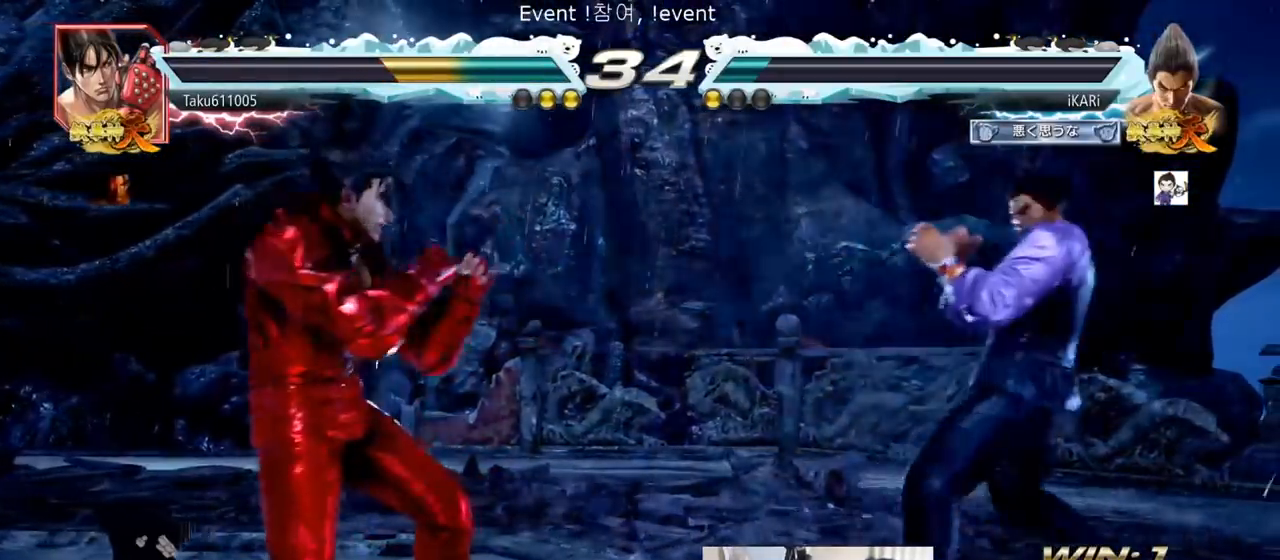
{"buttons": [], "left_stick": "center", "events": [[50, "left_stick", "down"], [117, "left_stick", "center"], [184, "left_stick", "down"], [351, "left_stick", "center"]]}